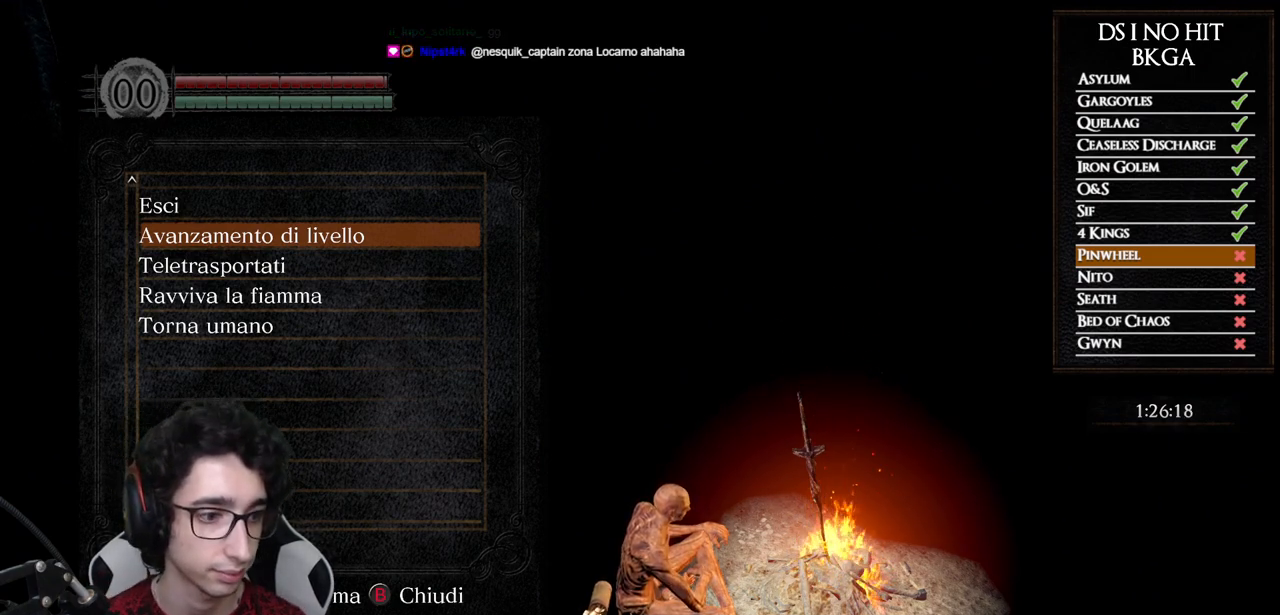
Gameplay with a controller (Xbox layout); each line is a JSON object with the inputs held at the frame after it. "events" lists button and stick changes between this image and that frame as [ms after this image, input, new state], when the widget could be followed in between.
{"buttons": ["A"], "left_stick": "center", "right_stick": "center", "events": [[450, "A", "down"]]}
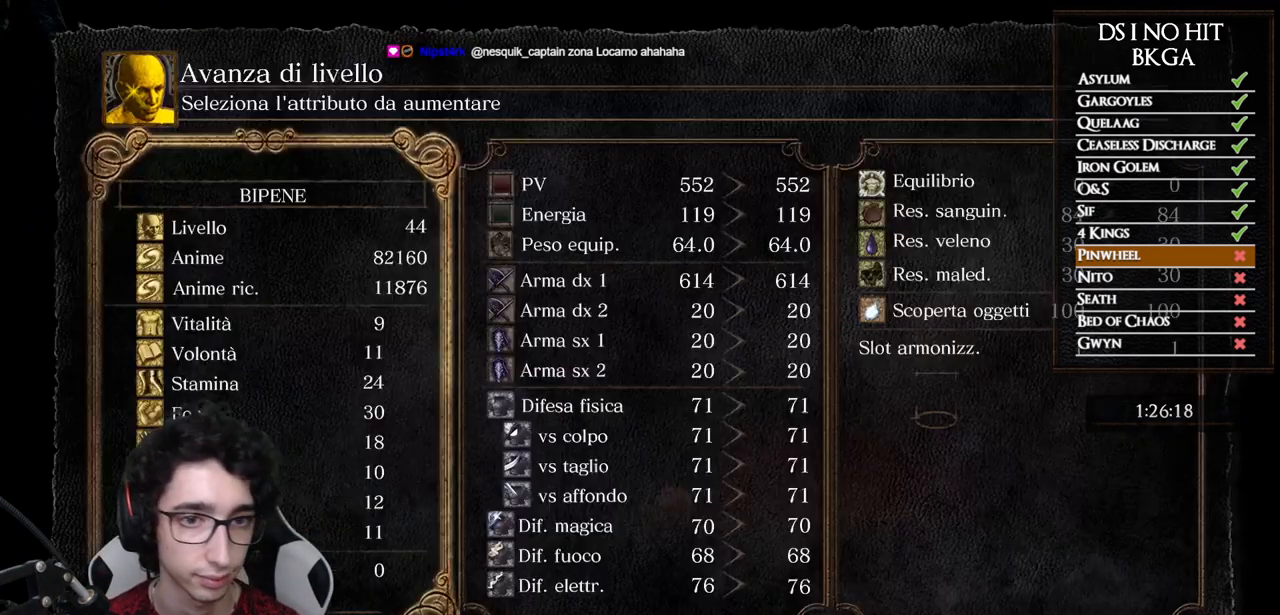
{"buttons": ["DPAD_DOWN"], "left_stick": "center", "right_stick": "center", "events": [[50, "A", "up"], [417, "DPAD_DOWN", "down"]]}
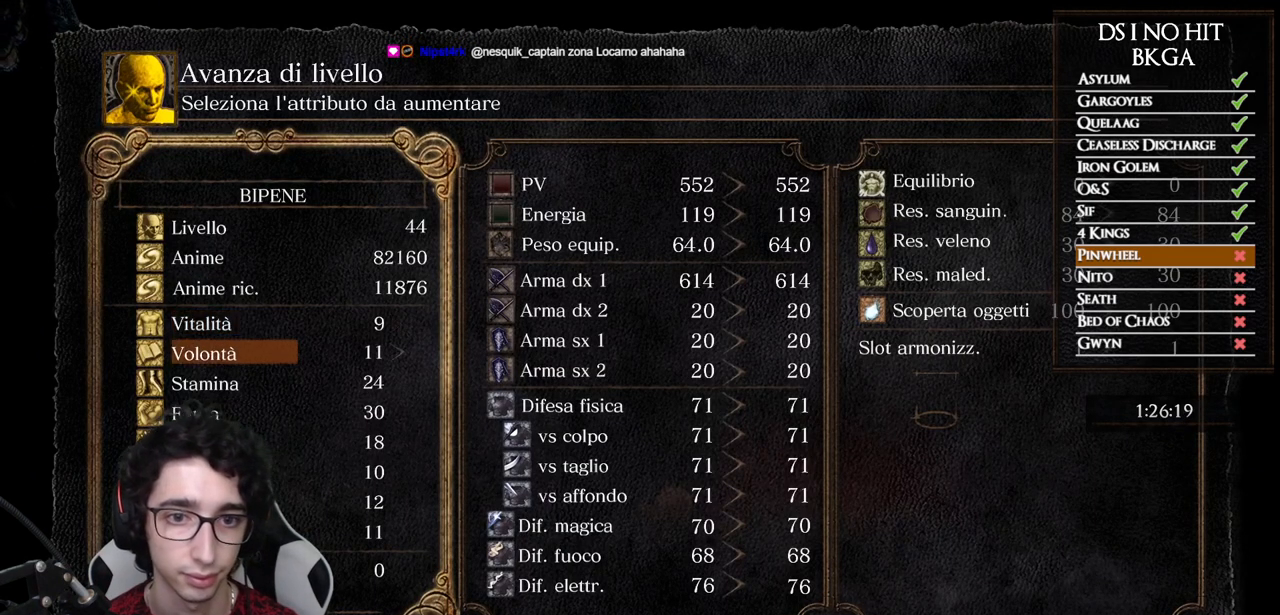
{"buttons": [], "left_stick": "center", "right_stick": "center", "events": [[17, "DPAD_DOWN", "up"], [83, "DPAD_DOWN", "down"], [183, "DPAD_DOWN", "up"], [250, "DPAD_DOWN", "down"], [333, "DPAD_DOWN", "up"]]}
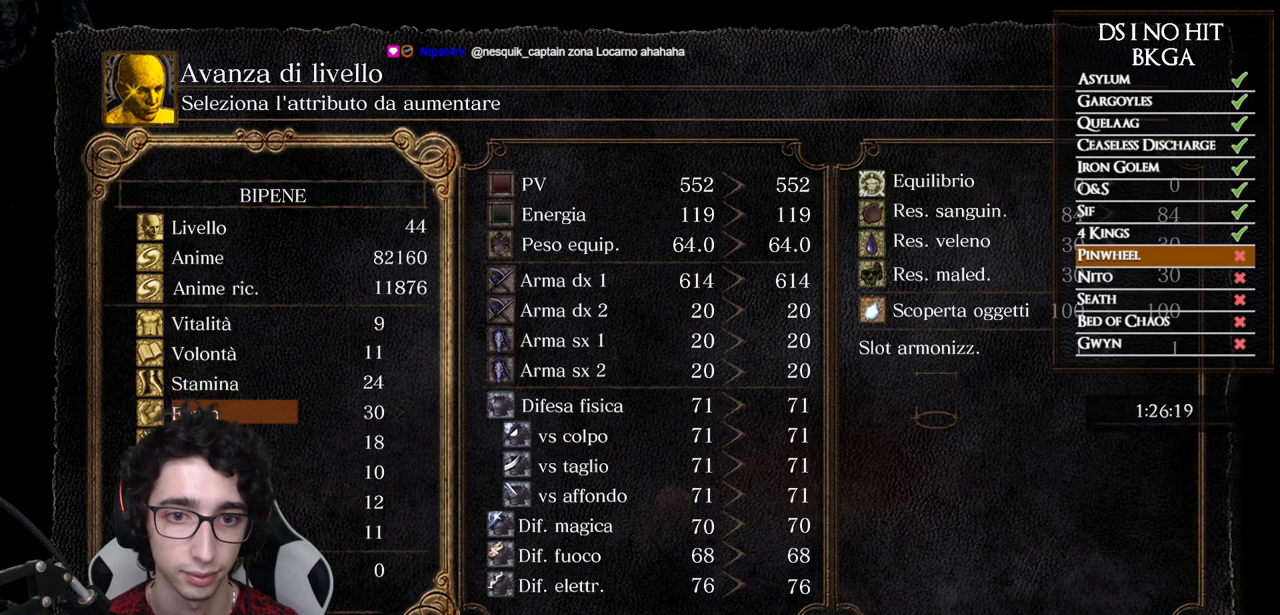
{"buttons": ["DPAD_RIGHT"], "left_stick": "center", "right_stick": "center", "events": [[17, "DPAD_UP", "down"], [117, "DPAD_UP", "up"], [300, "DPAD_DOWN", "down"], [383, "DPAD_DOWN", "up"], [483, "DPAD_RIGHT", "down"]]}
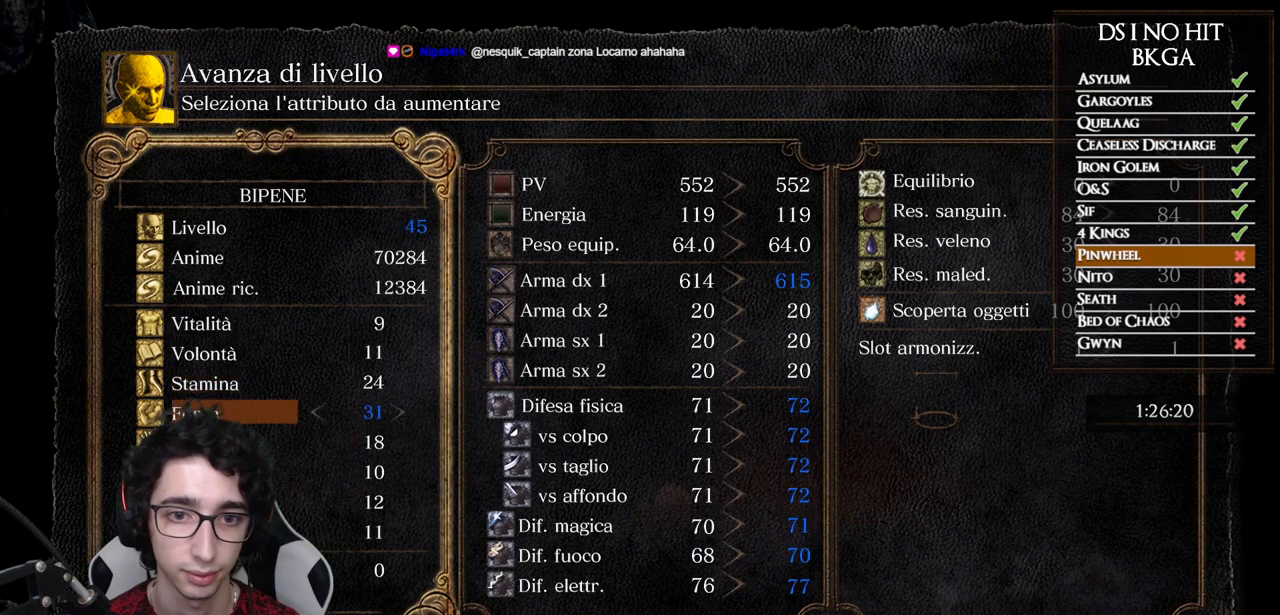
{"buttons": [], "left_stick": "center", "right_stick": "center", "events": [[67, "DPAD_RIGHT", "up"], [133, "DPAD_RIGHT", "down"], [200, "DPAD_RIGHT", "up"], [333, "DPAD_UP", "down"], [433, "DPAD_UP", "up"]]}
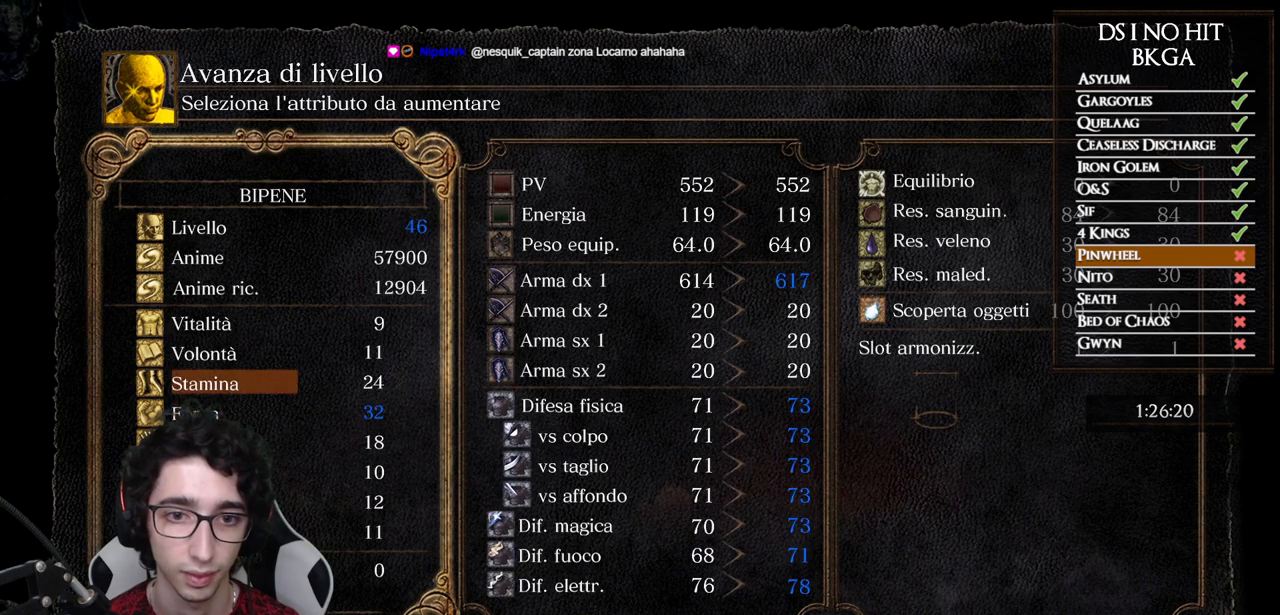
{"buttons": [], "left_stick": "center", "right_stick": "center", "events": []}
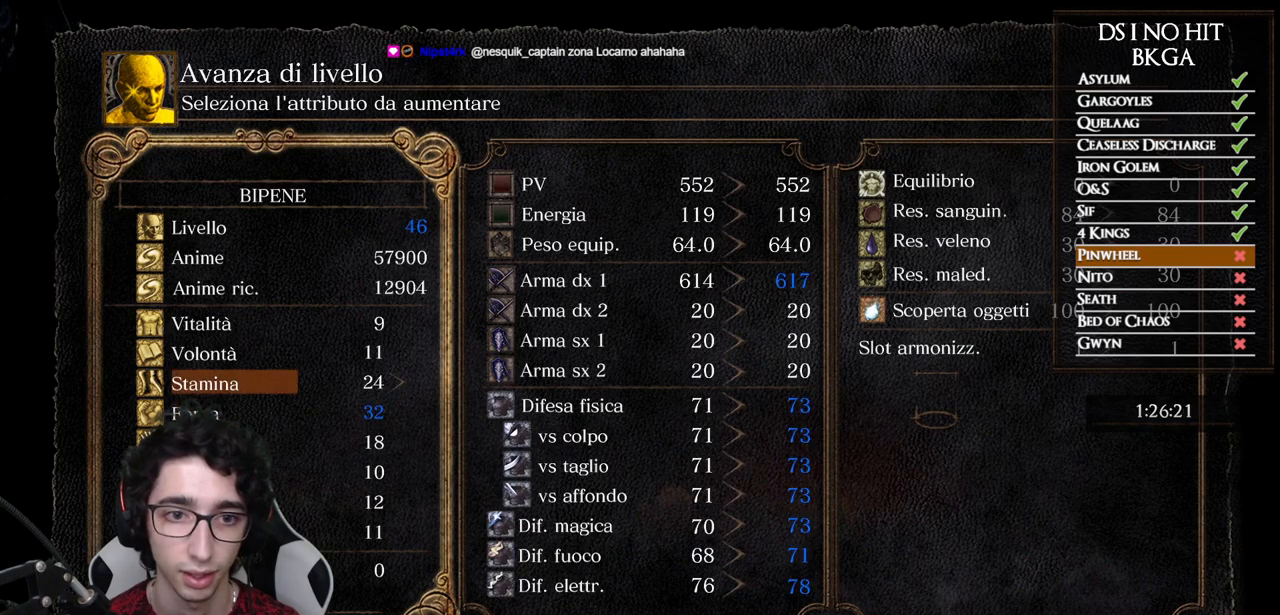
{"buttons": [], "left_stick": "center", "right_stick": "center", "events": [[167, "DPAD_RIGHT", "down"], [250, "DPAD_RIGHT", "up"], [300, "DPAD_RIGHT", "down"], [367, "DPAD_RIGHT", "up"], [433, "DPAD_RIGHT", "down"], [483, "DPAD_RIGHT", "up"]]}
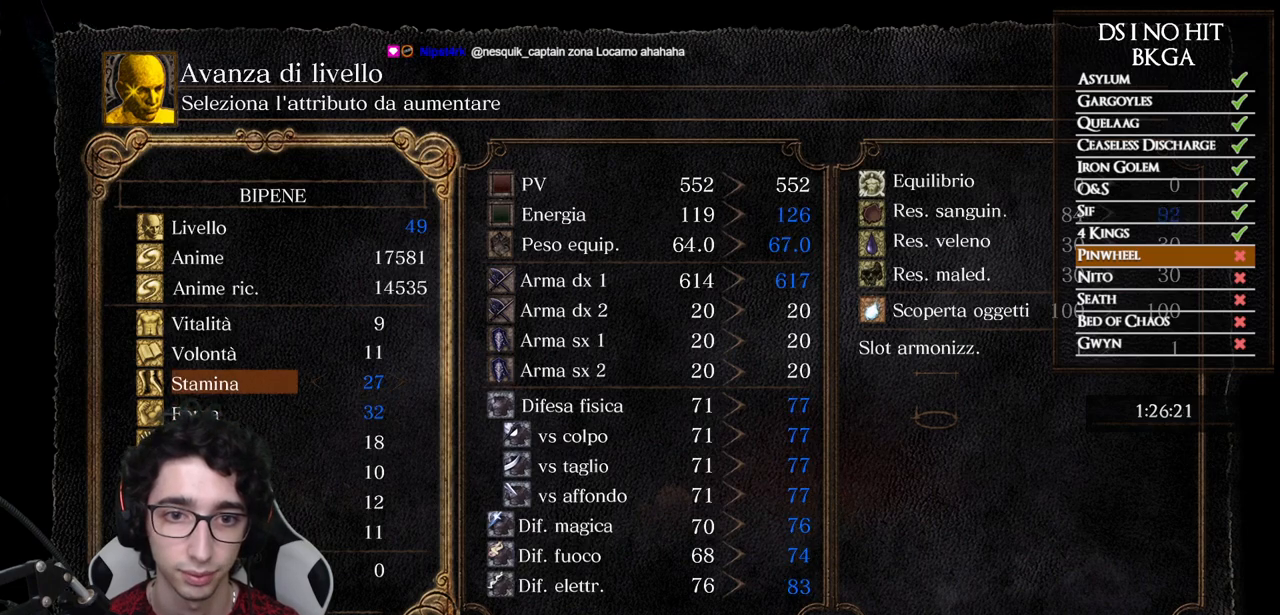
{"buttons": [], "left_stick": "center", "right_stick": "center", "events": [[50, "DPAD_RIGHT", "down"], [133, "DPAD_RIGHT", "up"], [183, "DPAD_RIGHT", "down"], [250, "DPAD_RIGHT", "up"], [317, "DPAD_RIGHT", "down"], [383, "DPAD_RIGHT", "up"]]}
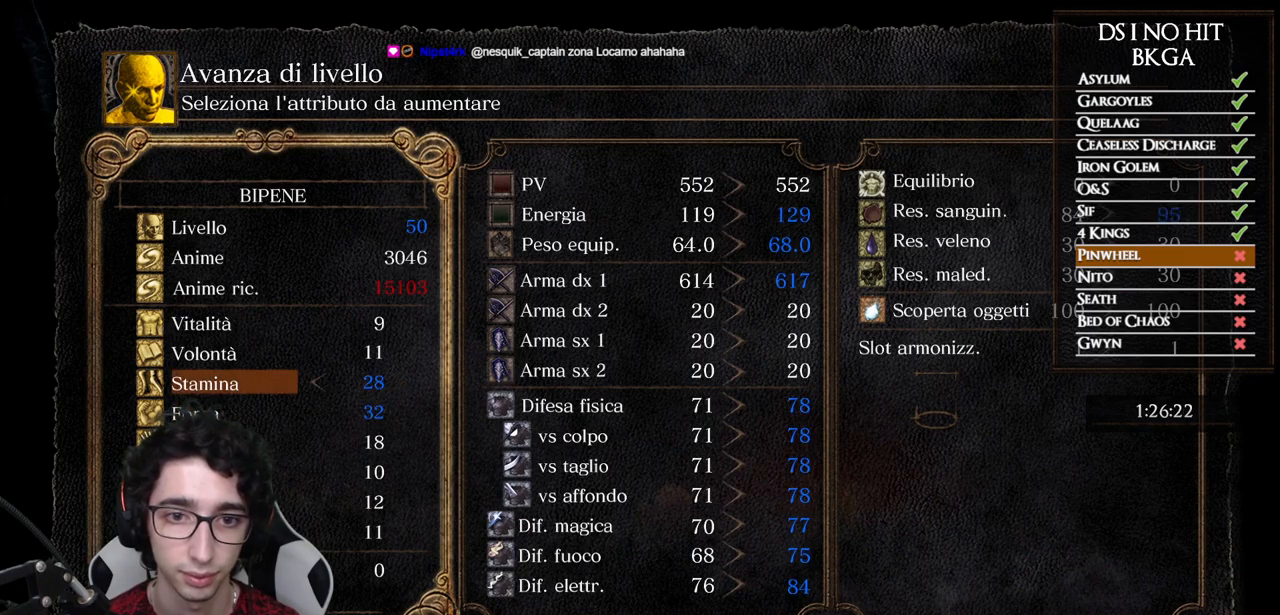
{"buttons": ["DPAD_DOWN"], "left_stick": "center", "right_stick": "center", "events": [[500, "DPAD_DOWN", "down"]]}
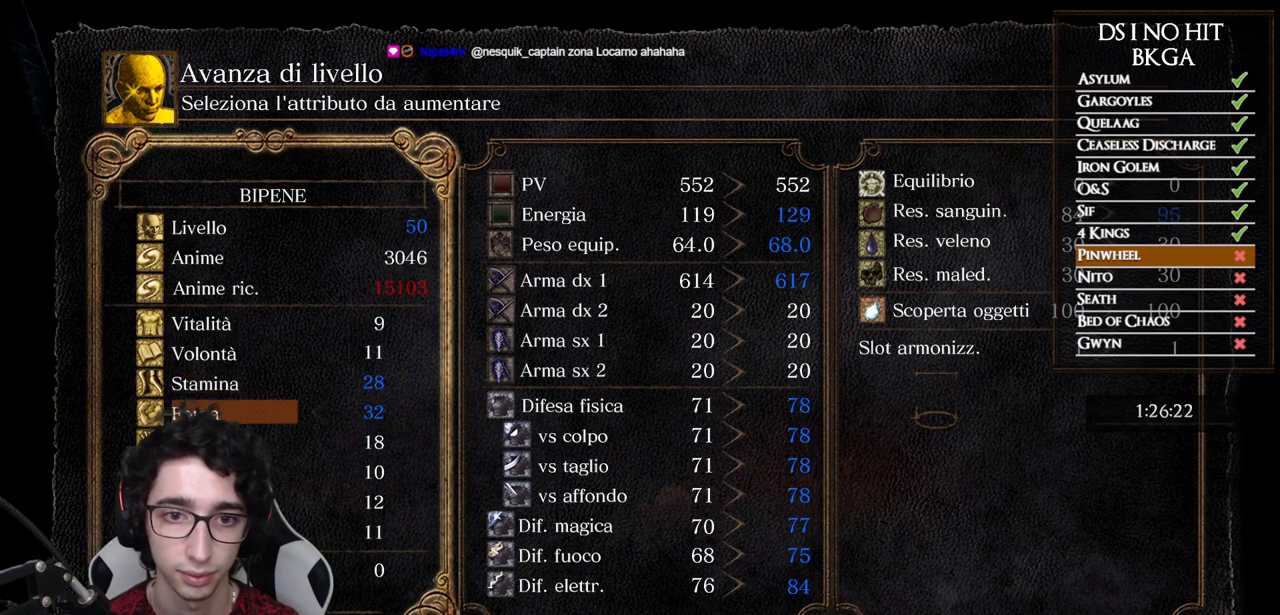
{"buttons": [], "left_stick": "center", "right_stick": "center", "events": [[100, "DPAD_DOWN", "up"], [317, "DPAD_UP", "down"], [417, "DPAD_UP", "up"]]}
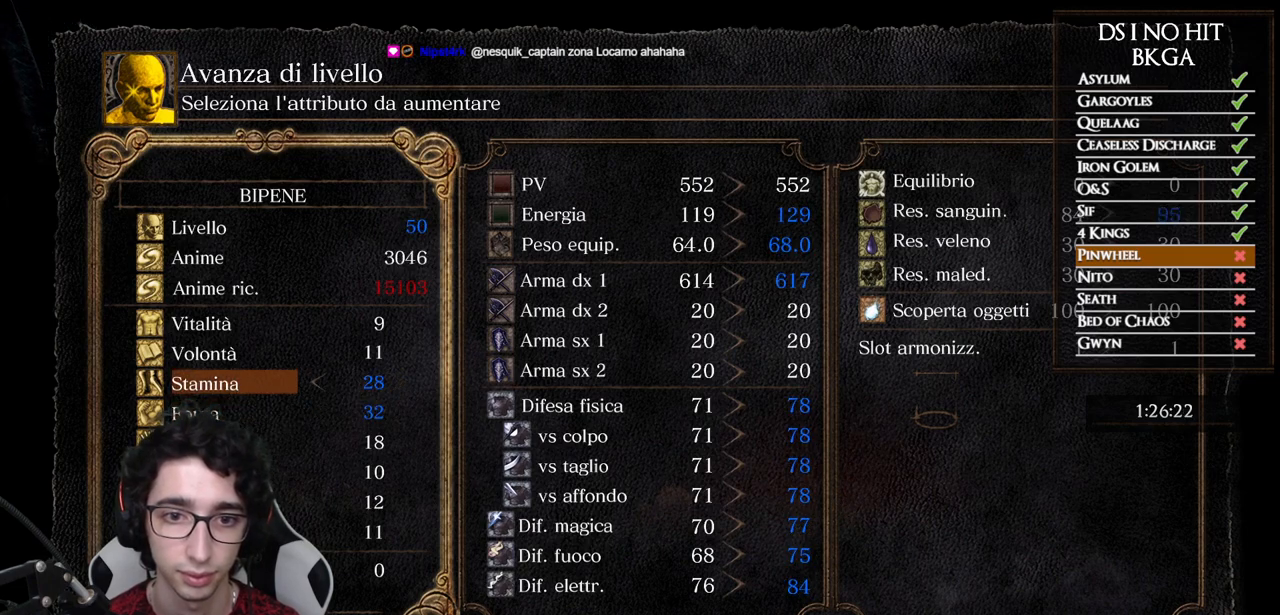
{"buttons": ["DPAD_UP"], "left_stick": "center", "right_stick": "center", "events": [[183, "DPAD_DOWN", "down"], [283, "DPAD_DOWN", "up"], [417, "DPAD_UP", "down"]]}
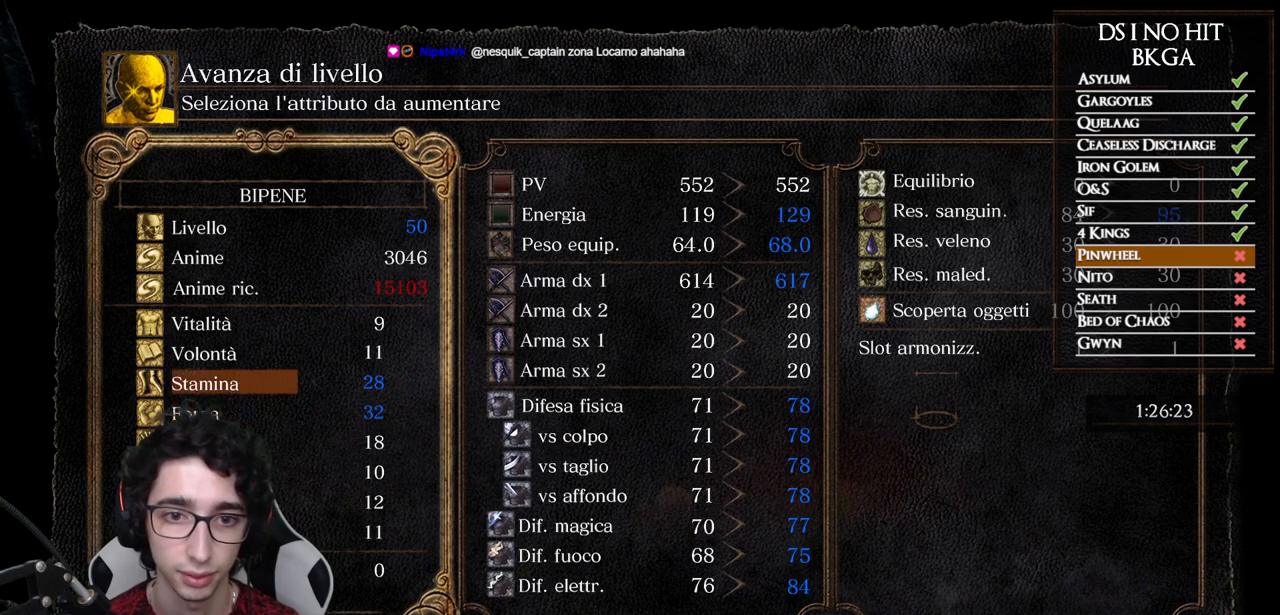
{"buttons": [], "left_stick": "center", "right_stick": "center", "events": [[17, "DPAD_UP", "up"]]}
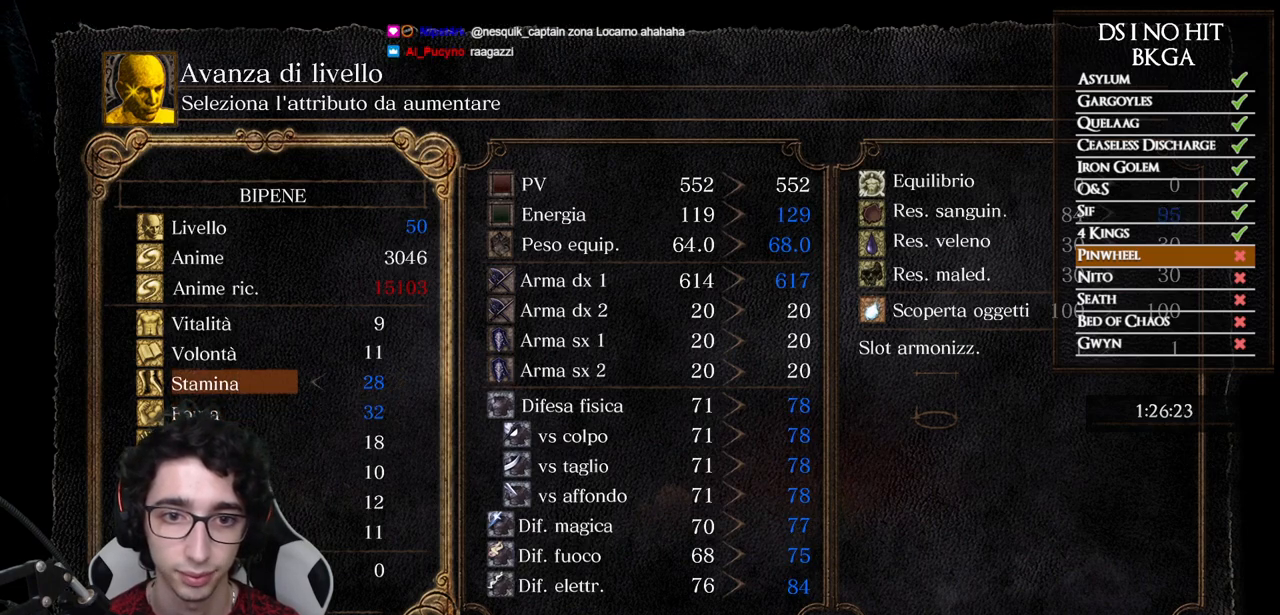
{"buttons": [], "left_stick": "center", "right_stick": "center", "events": []}
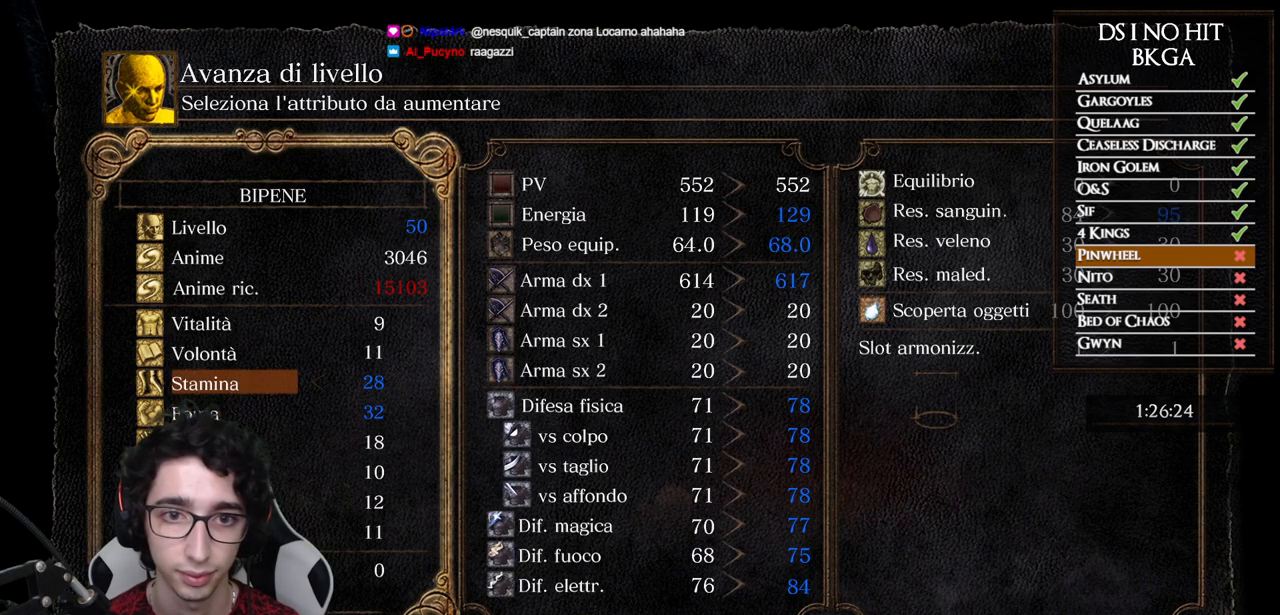
{"buttons": [], "left_stick": "center", "right_stick": "center", "events": [[67, "A", "down"], [167, "A", "up"]]}
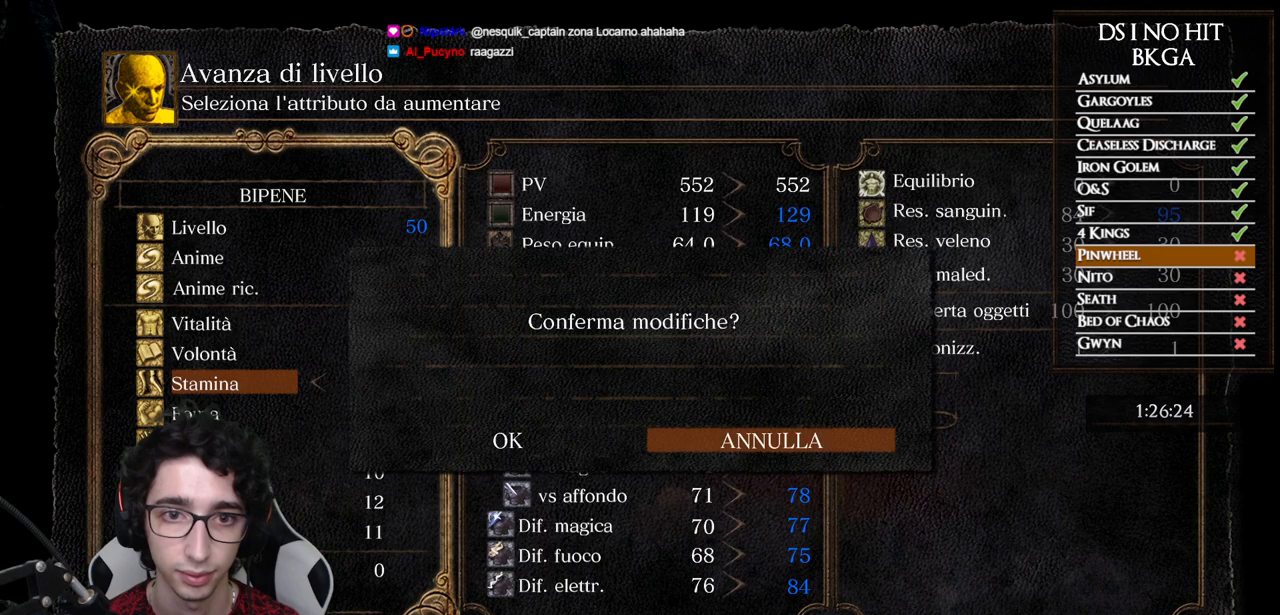
{"buttons": [], "left_stick": "center", "right_stick": "center", "events": [[83, "DPAD_LEFT", "down"], [217, "DPAD_LEFT", "up"], [333, "A", "down"], [433, "A", "up"]]}
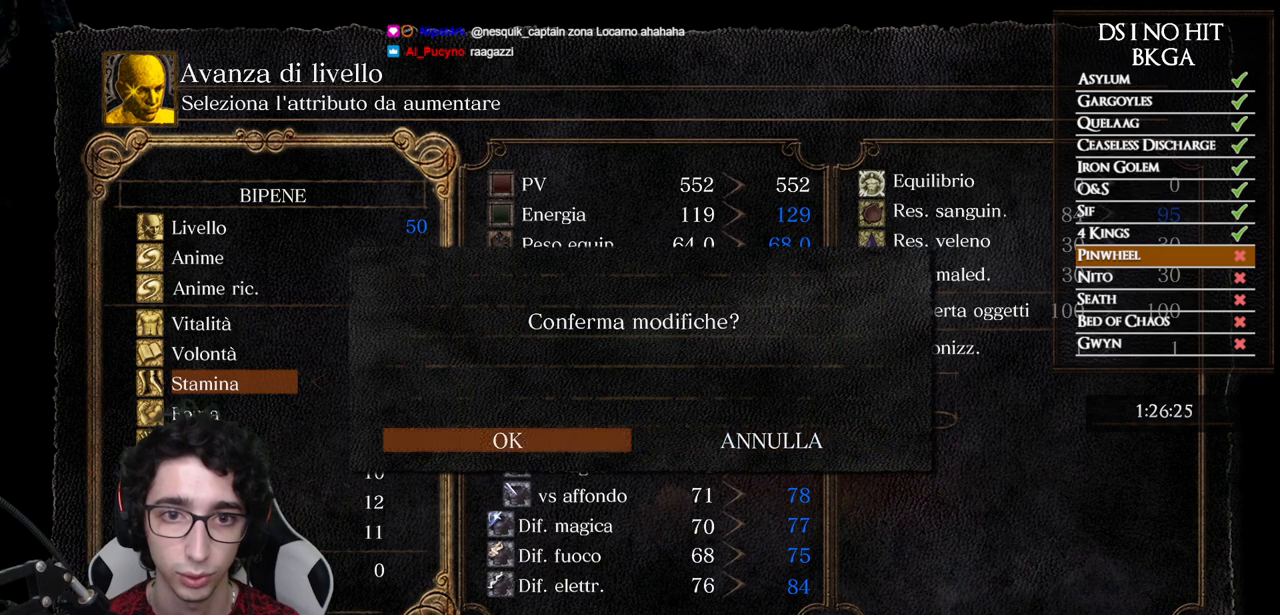
{"buttons": ["B"], "left_stick": "up", "right_stick": "center", "events": [[283, "B", "down"], [317, "left_stick", "up"], [367, "B", "up"], [433, "B", "down"]]}
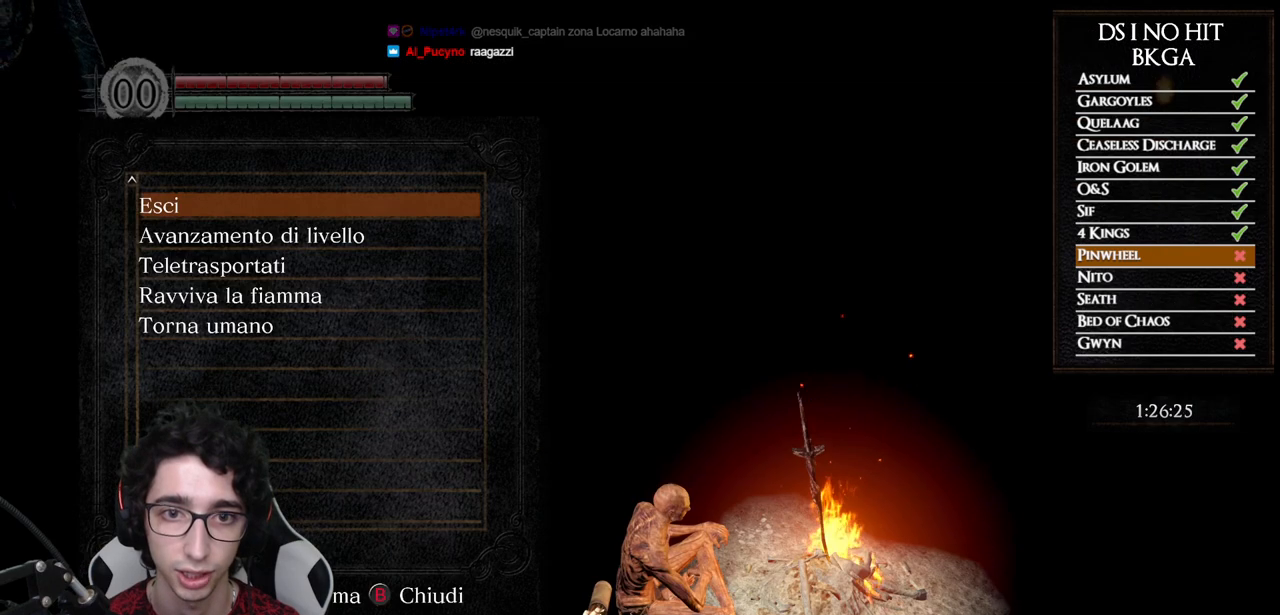
{"buttons": [], "left_stick": "up", "right_stick": "center", "events": [[17, "B", "up"], [83, "B", "down"], [150, "B", "up"], [233, "B", "down"], [300, "B", "up"], [367, "B", "down"], [433, "B", "up"]]}
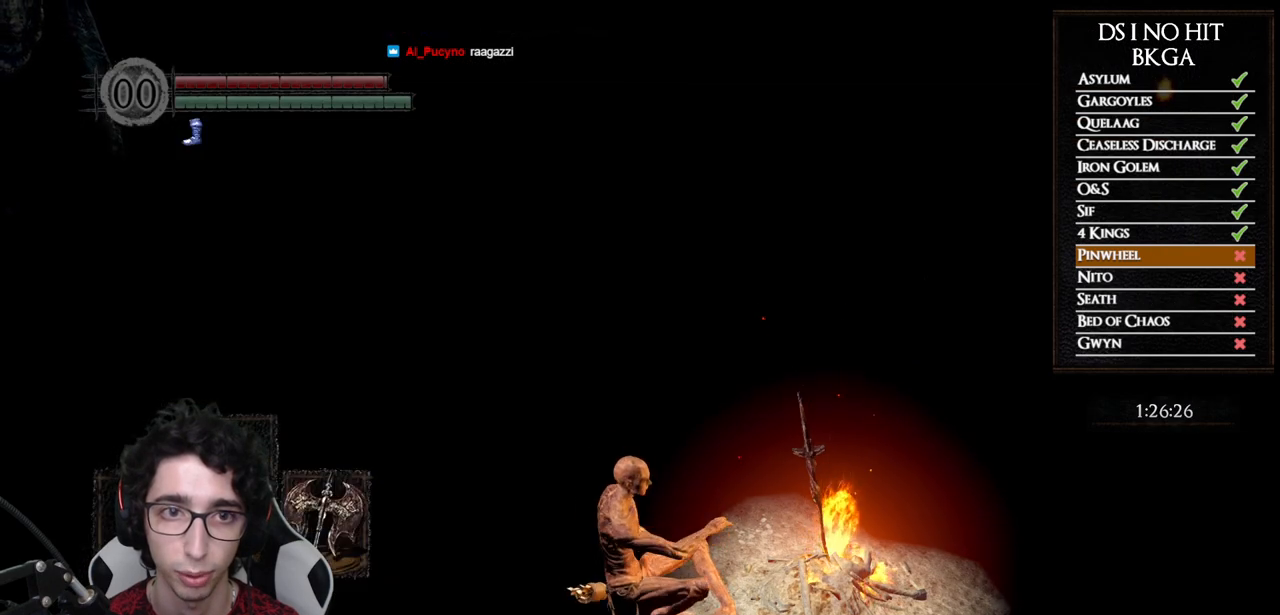
{"buttons": ["B"], "left_stick": "up", "right_stick": "center", "events": [[83, "right_stick", "up-left"], [317, "right_stick", "center"], [450, "B", "down"]]}
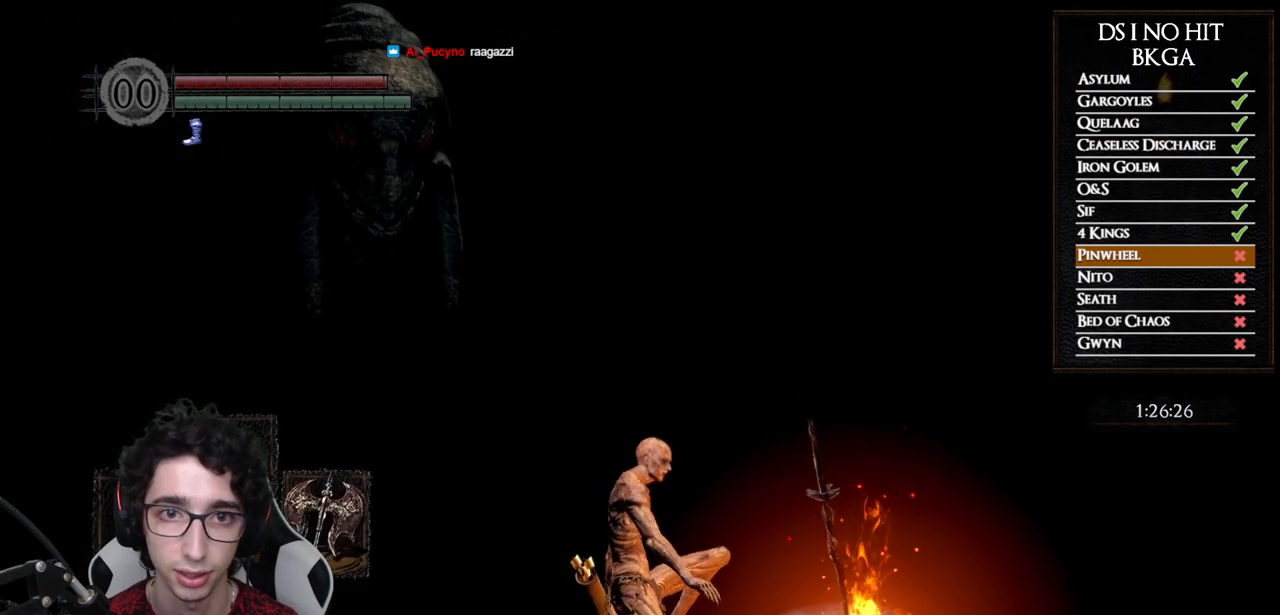
{"buttons": ["B"], "left_stick": "up-left", "right_stick": "center", "events": [[500, "left_stick", "up-left"]]}
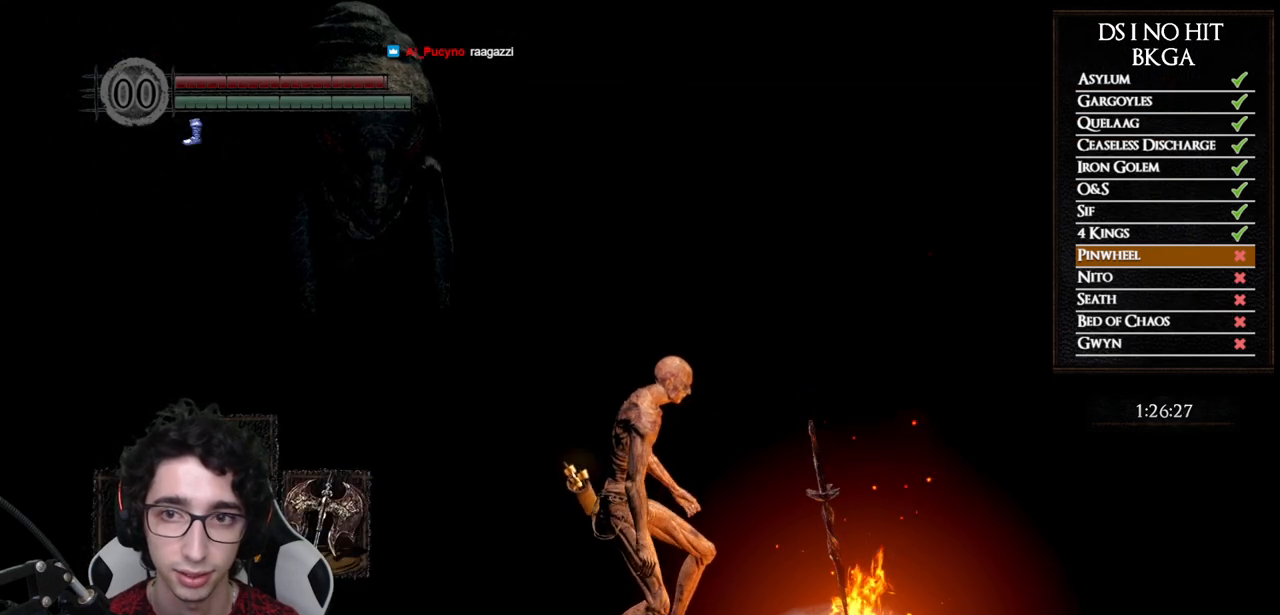
{"buttons": ["B"], "left_stick": "up-left", "right_stick": "center", "events": []}
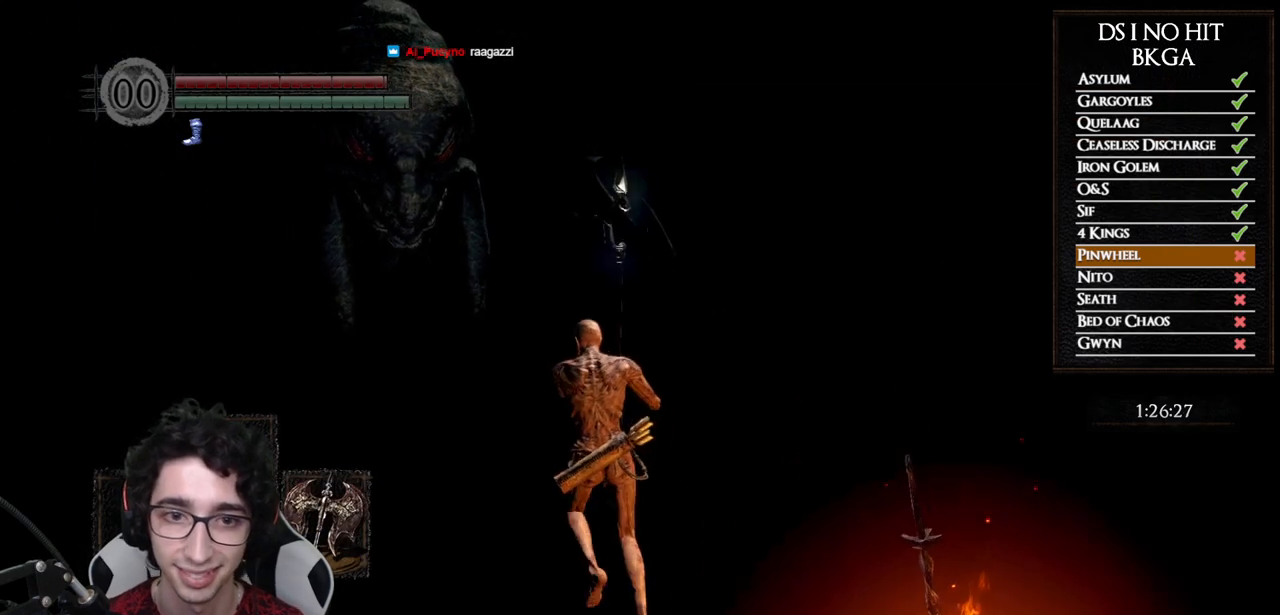
{"buttons": ["B"], "left_stick": "up", "right_stick": "center", "events": [[233, "DPAD_RIGHT", "down"], [267, "left_stick", "up"], [333, "DPAD_RIGHT", "up"]]}
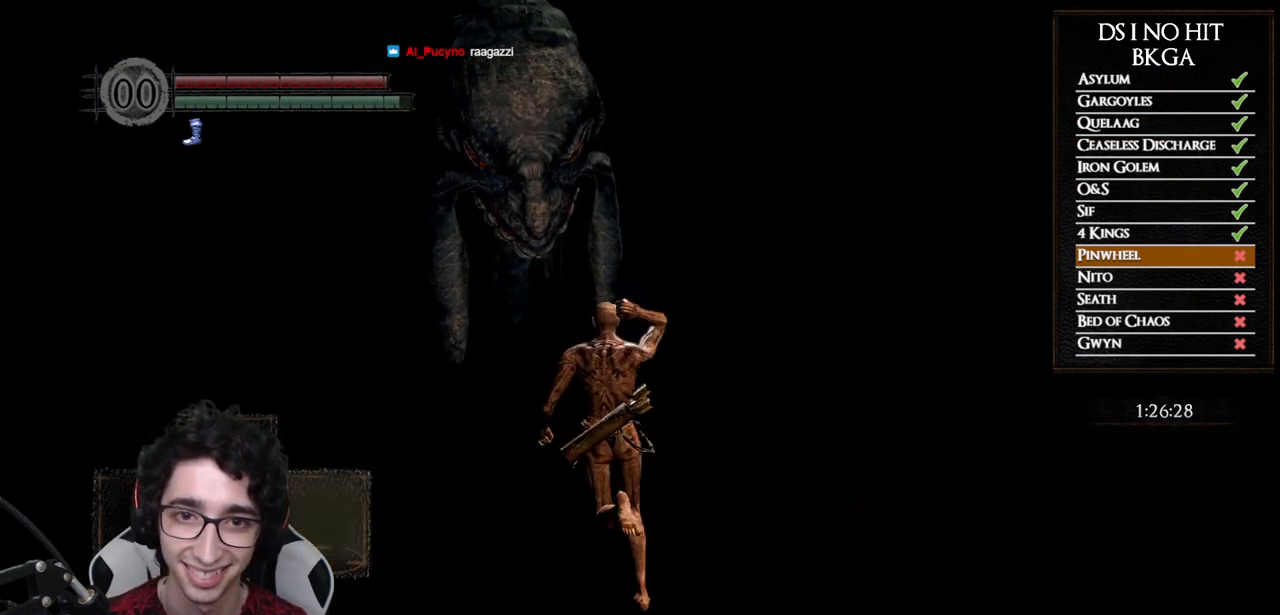
{"buttons": ["B"], "left_stick": "up", "right_stick": "center", "events": []}
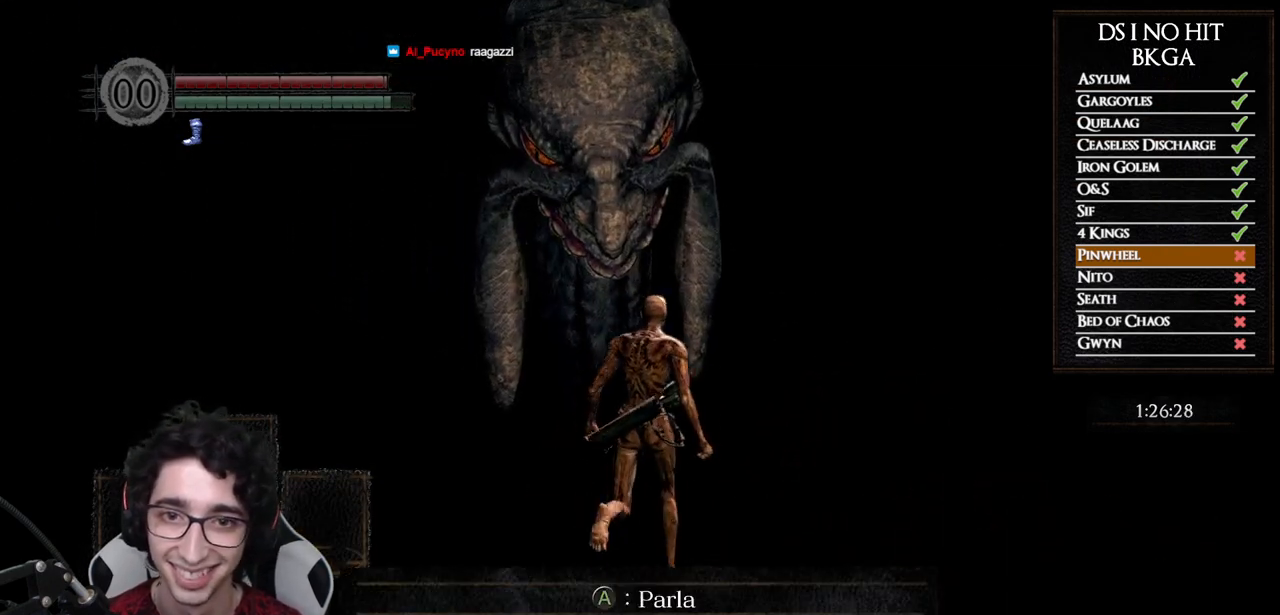
{"buttons": [], "left_stick": "center", "right_stick": "center", "events": [[150, "B", "up"], [250, "A", "down"], [317, "A", "up"], [317, "left_stick", "center"], [400, "A", "down"], [467, "A", "up"]]}
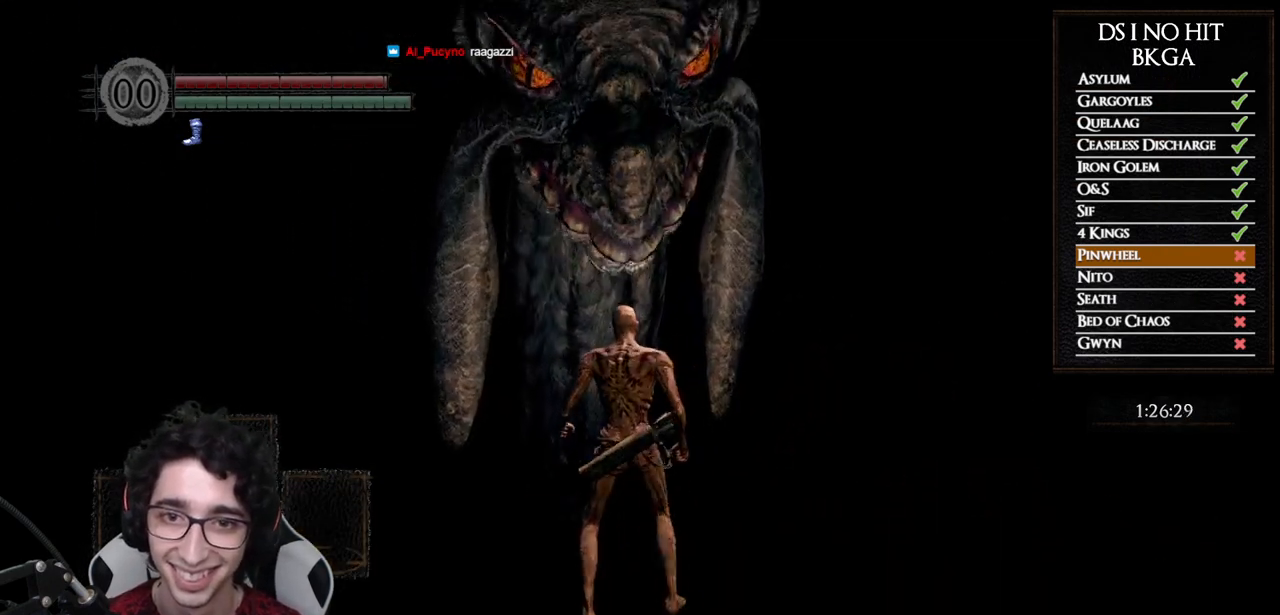
{"buttons": ["A"], "left_stick": "center", "right_stick": "center", "events": [[50, "A", "down"], [117, "A", "up"], [183, "A", "down"], [267, "A", "up"], [333, "A", "down"], [417, "A", "up"], [483, "A", "down"]]}
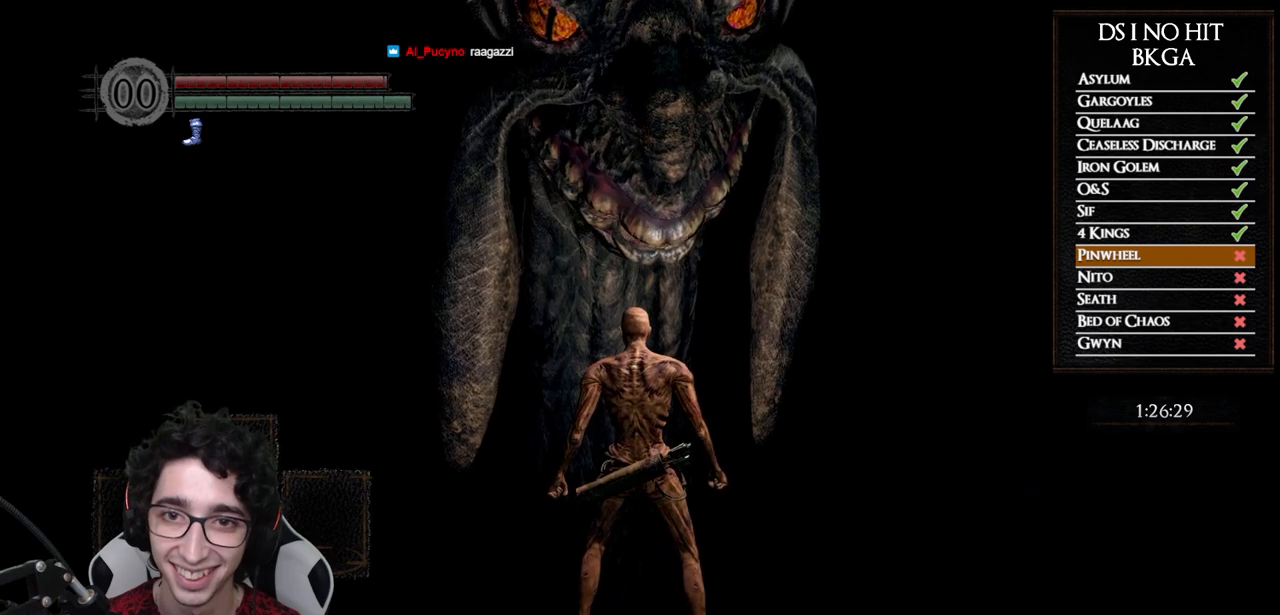
{"buttons": [], "left_stick": "center", "right_stick": "center", "events": [[50, "A", "up"], [133, "A", "down"], [200, "A", "up"], [283, "A", "down"], [367, "A", "up"], [433, "A", "down"], [483, "A", "up"]]}
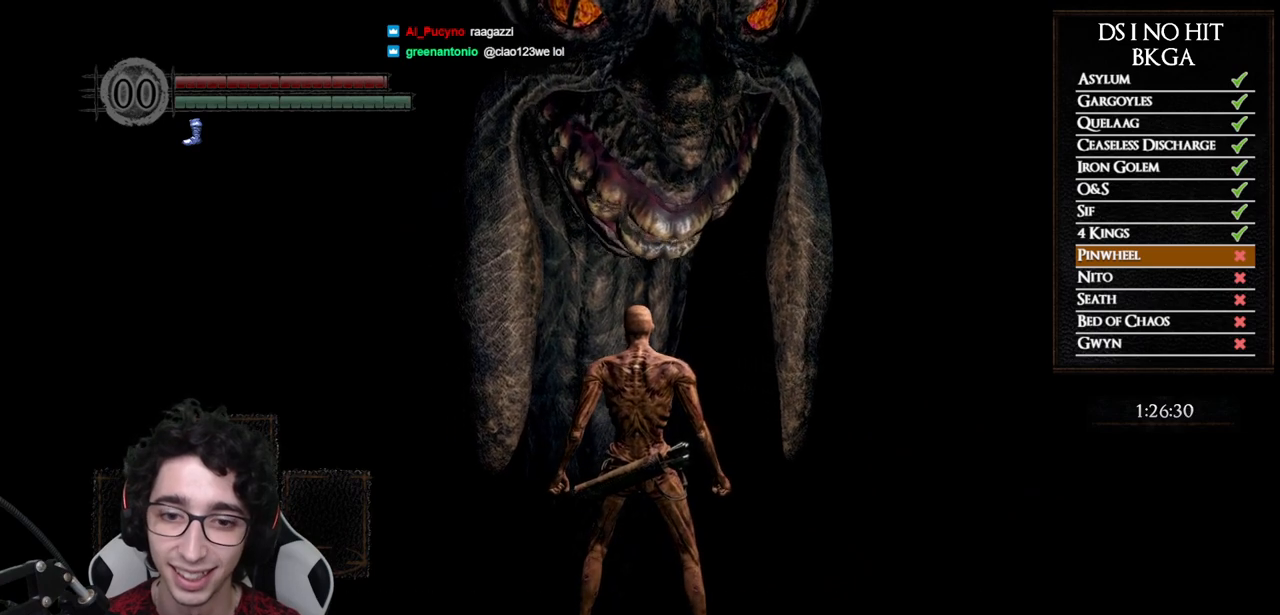
{"buttons": [], "left_stick": "center", "right_stick": "center", "events": [[233, "right_stick", "up"], [333, "right_stick", "center"], [400, "A", "down"], [467, "A", "up"]]}
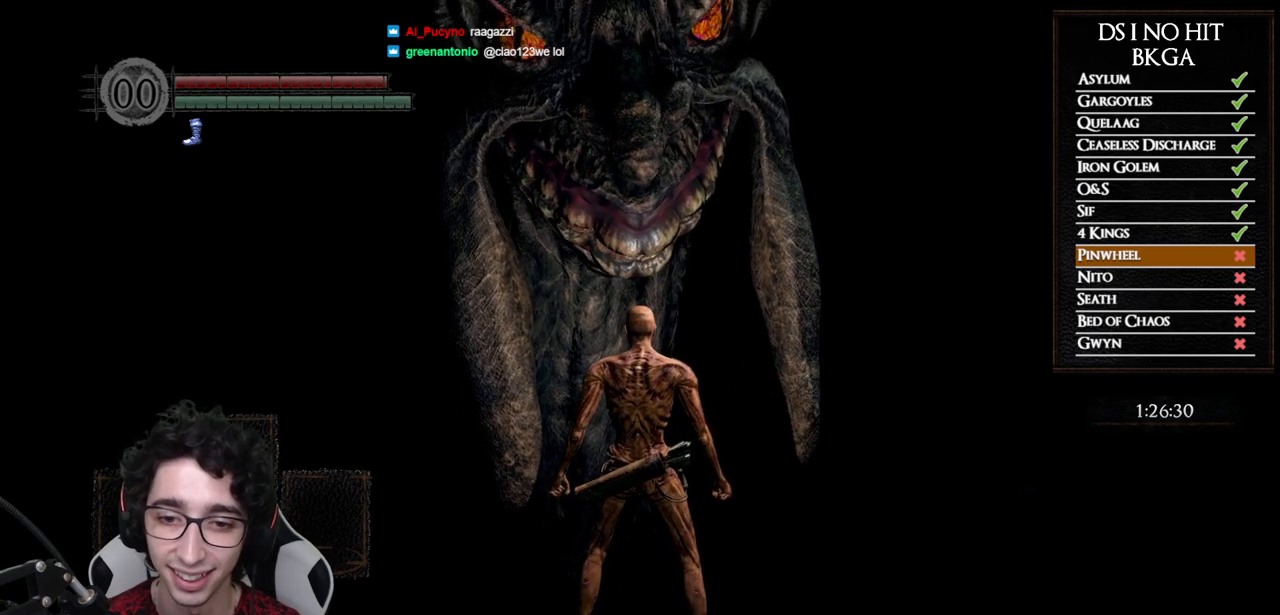
{"buttons": [], "left_stick": "center", "right_stick": "center", "events": [[50, "A", "down"], [150, "A", "up"], [200, "A", "down"], [300, "A", "up"], [350, "A", "down"], [450, "A", "up"]]}